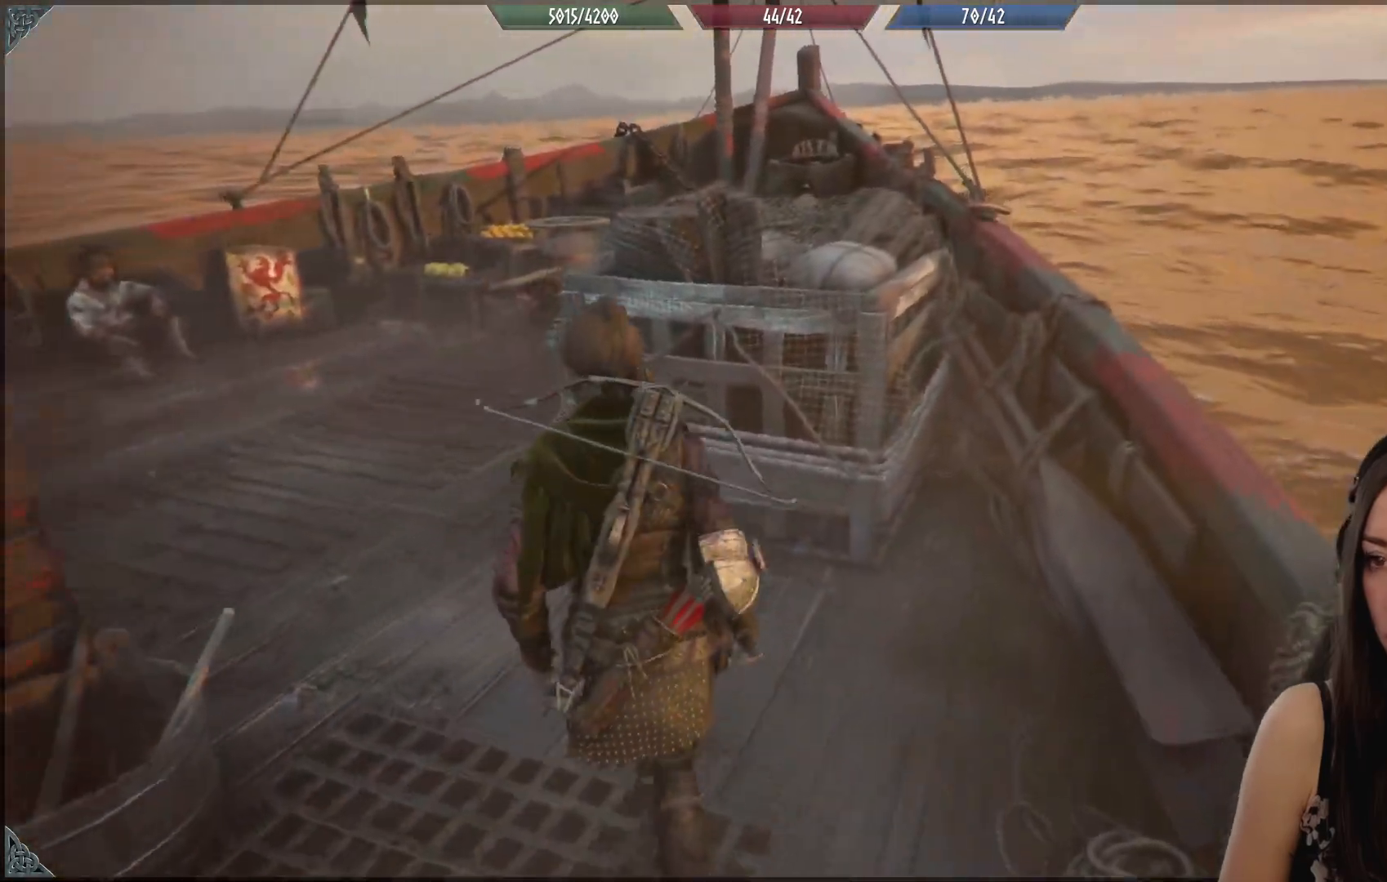
Gameplay with a controller (Xbox layout); each line is a JSON object with the inputs held at the frame after it (dt_ms = milliseconds from this image to that frame). "events" lists button and stick changes between this image and that frame as [ms after this image, input, new state], when the widget could be followed in between. Not read: R2.
{"dt_ms": 500, "buttons": [], "left_stick": "up-left", "right_stick": "center", "events": [[50, "right_stick", "left"], [233, "right_stick", "center"]]}
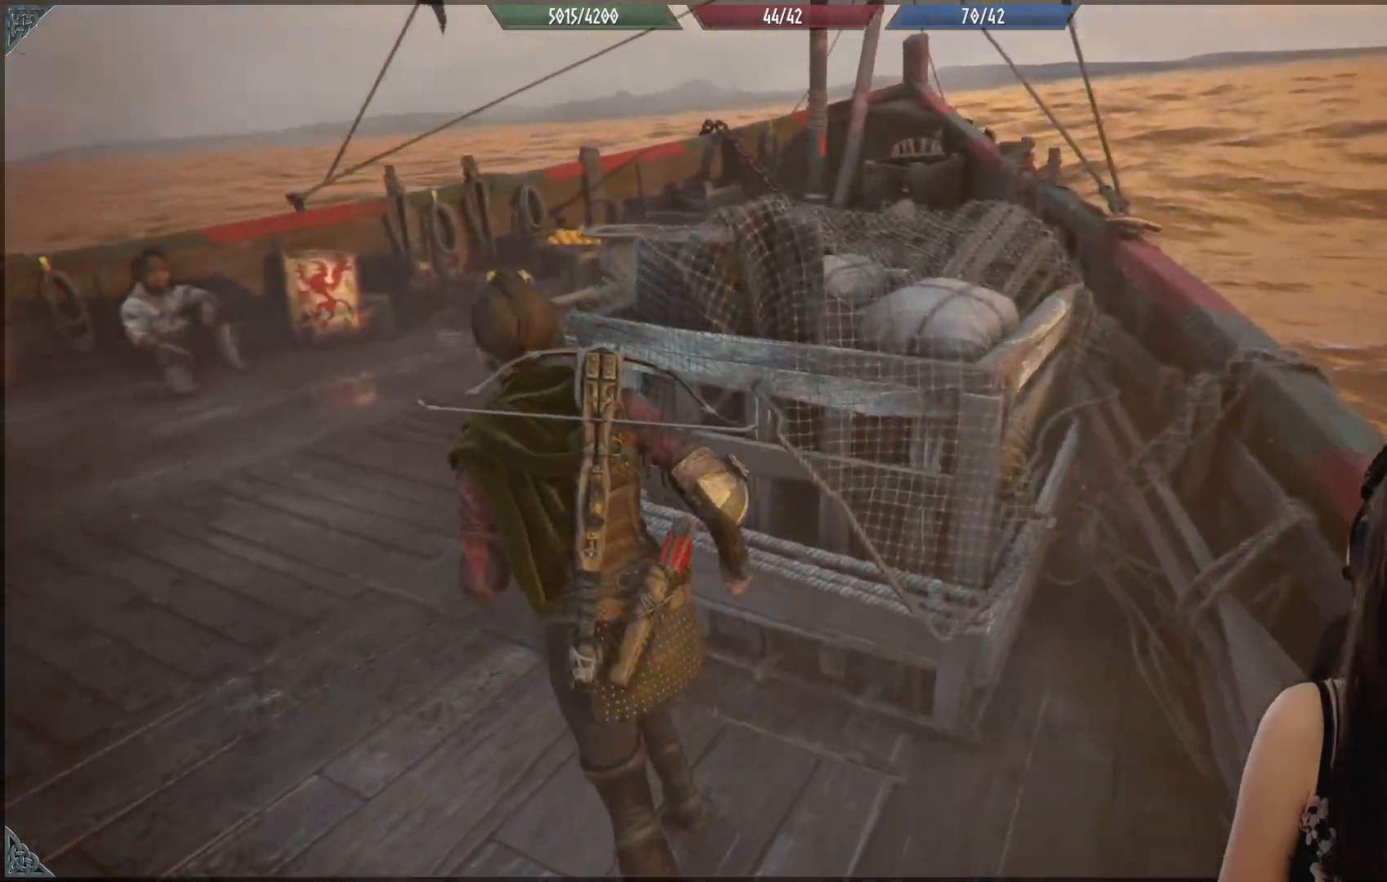
{"dt_ms": 500, "buttons": [], "left_stick": "up-left", "right_stick": "right", "events": [[233, "right_stick", "right"]]}
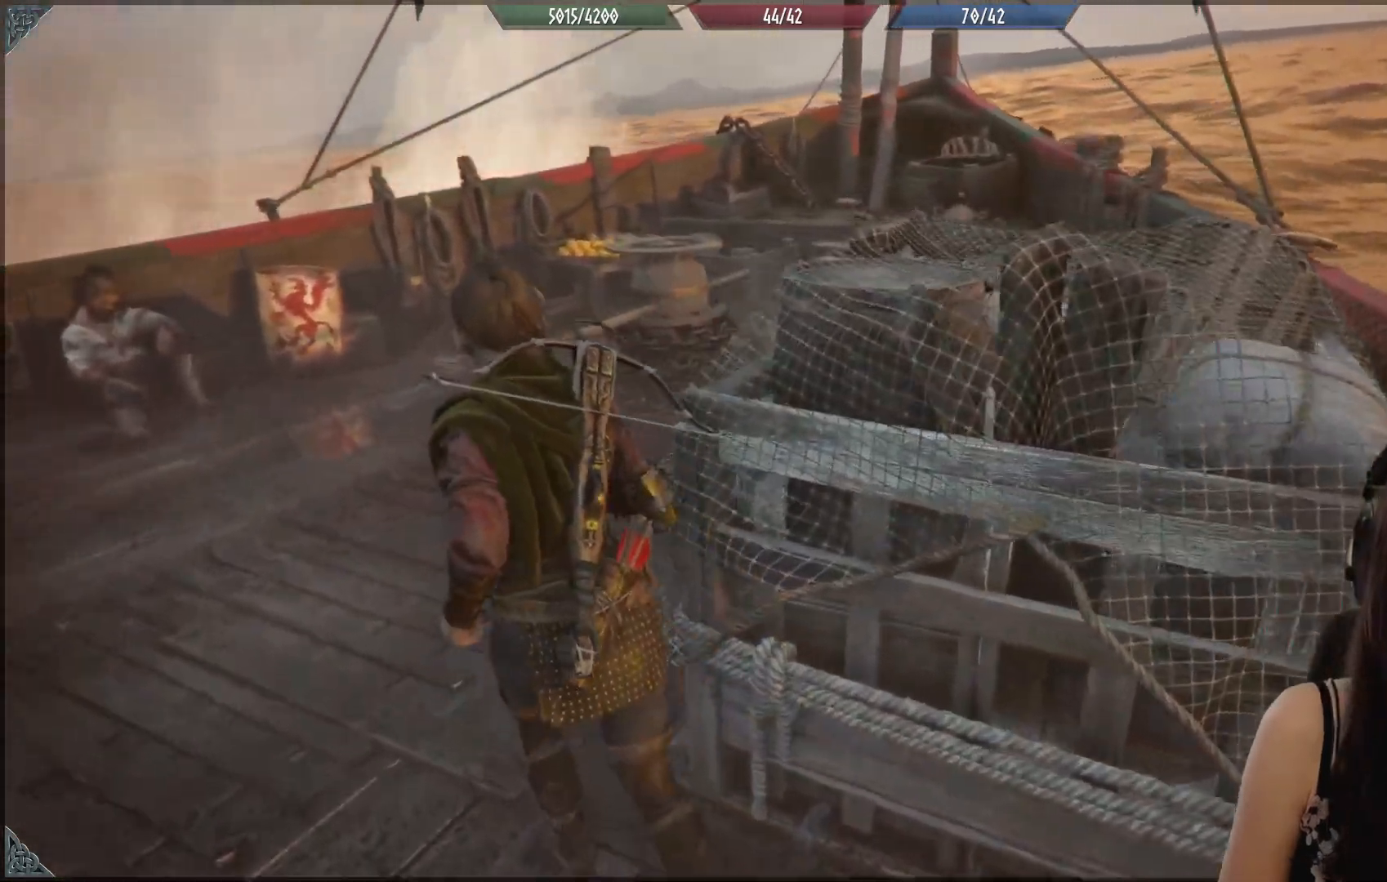
{"dt_ms": 500, "buttons": [], "left_stick": "up-left", "right_stick": "center", "events": [[83, "right_stick", "down-right"], [383, "right_stick", "center"]]}
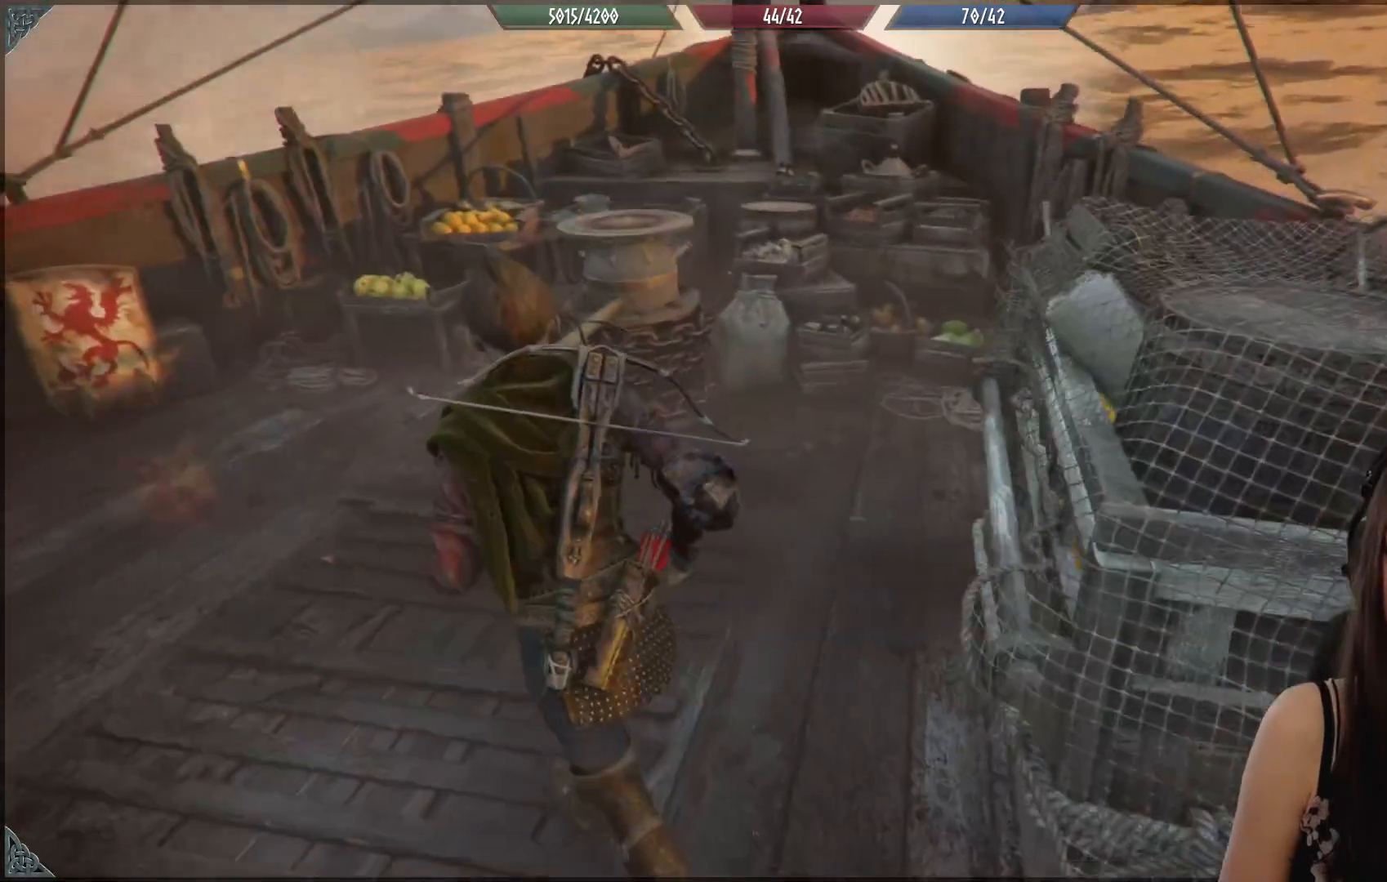
{"dt_ms": 500, "buttons": [], "left_stick": "right", "right_stick": "down-right", "events": [[150, "right_stick", "down-right"], [217, "left_stick", "up"], [383, "left_stick", "up-right"], [500, "left_stick", "right"]]}
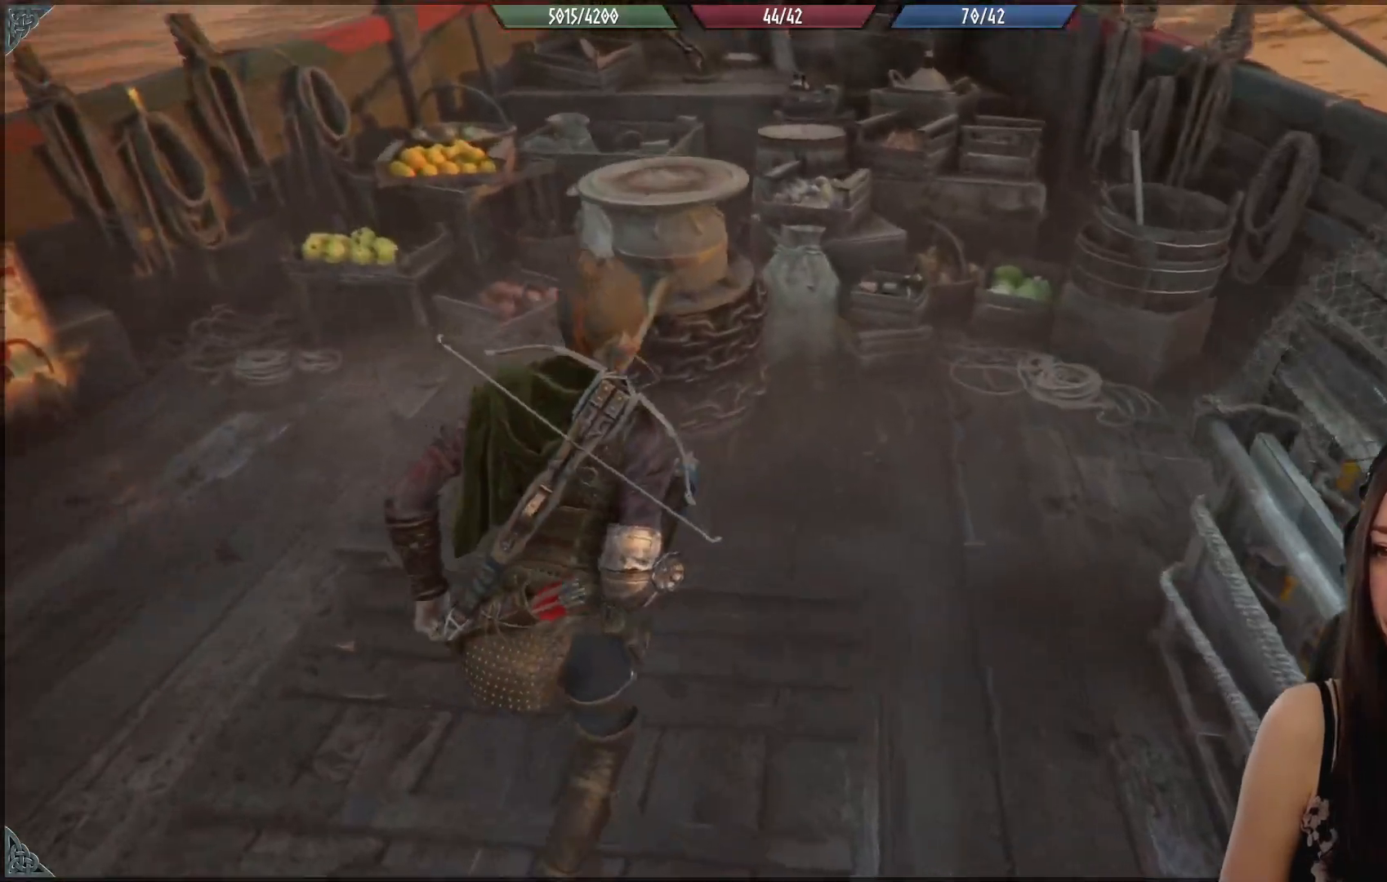
{"dt_ms": 500, "buttons": [], "left_stick": "up", "right_stick": "down-left", "events": [[133, "right_stick", "center"], [300, "left_stick", "up-right"], [400, "left_stick", "up"], [433, "right_stick", "down-left"]]}
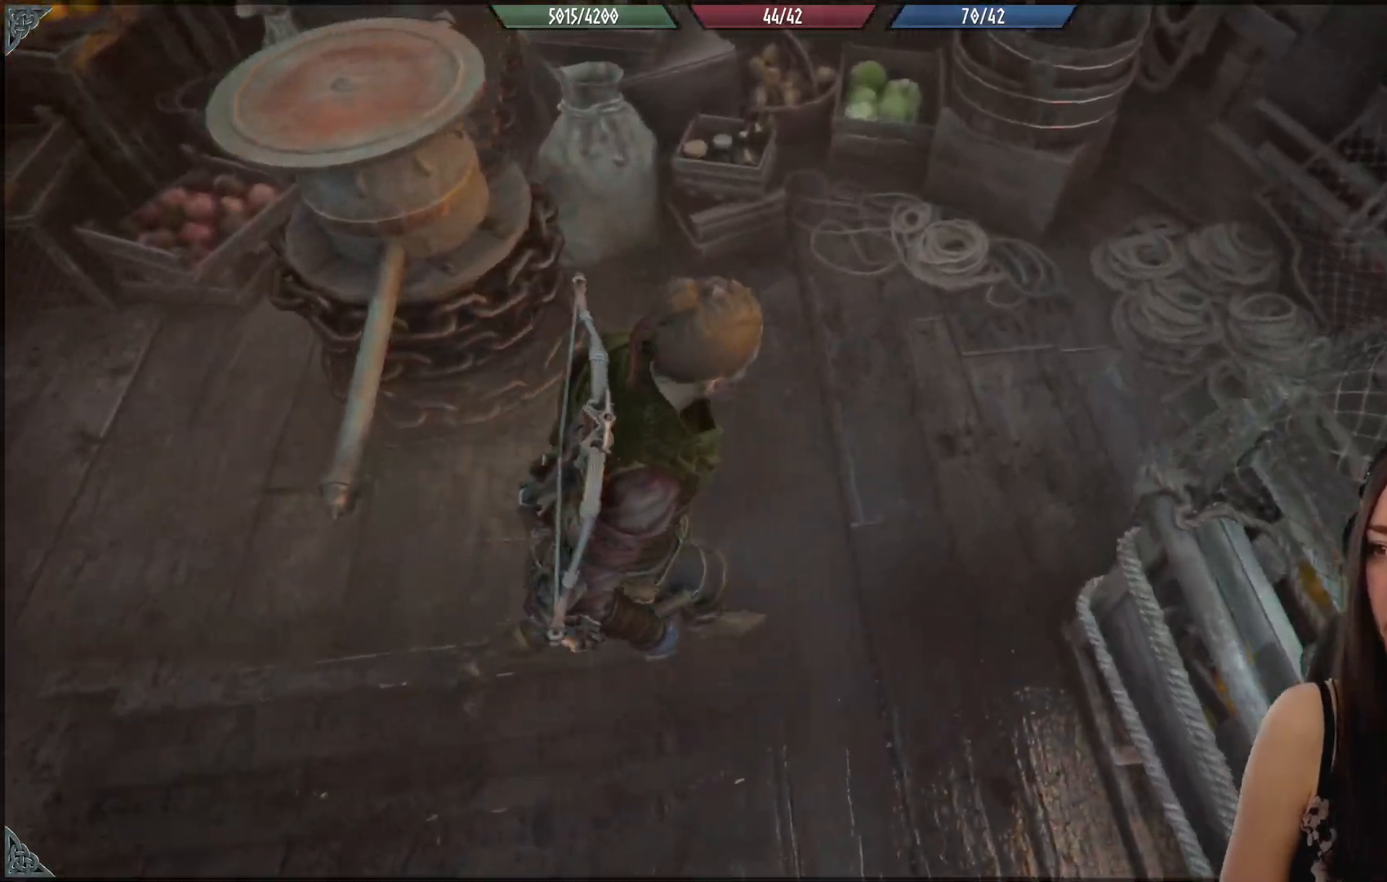
{"dt_ms": 500, "buttons": [], "left_stick": "center", "right_stick": "center", "events": [[317, "left_stick", "up-left"], [400, "right_stick", "center"], [450, "left_stick", "center"]]}
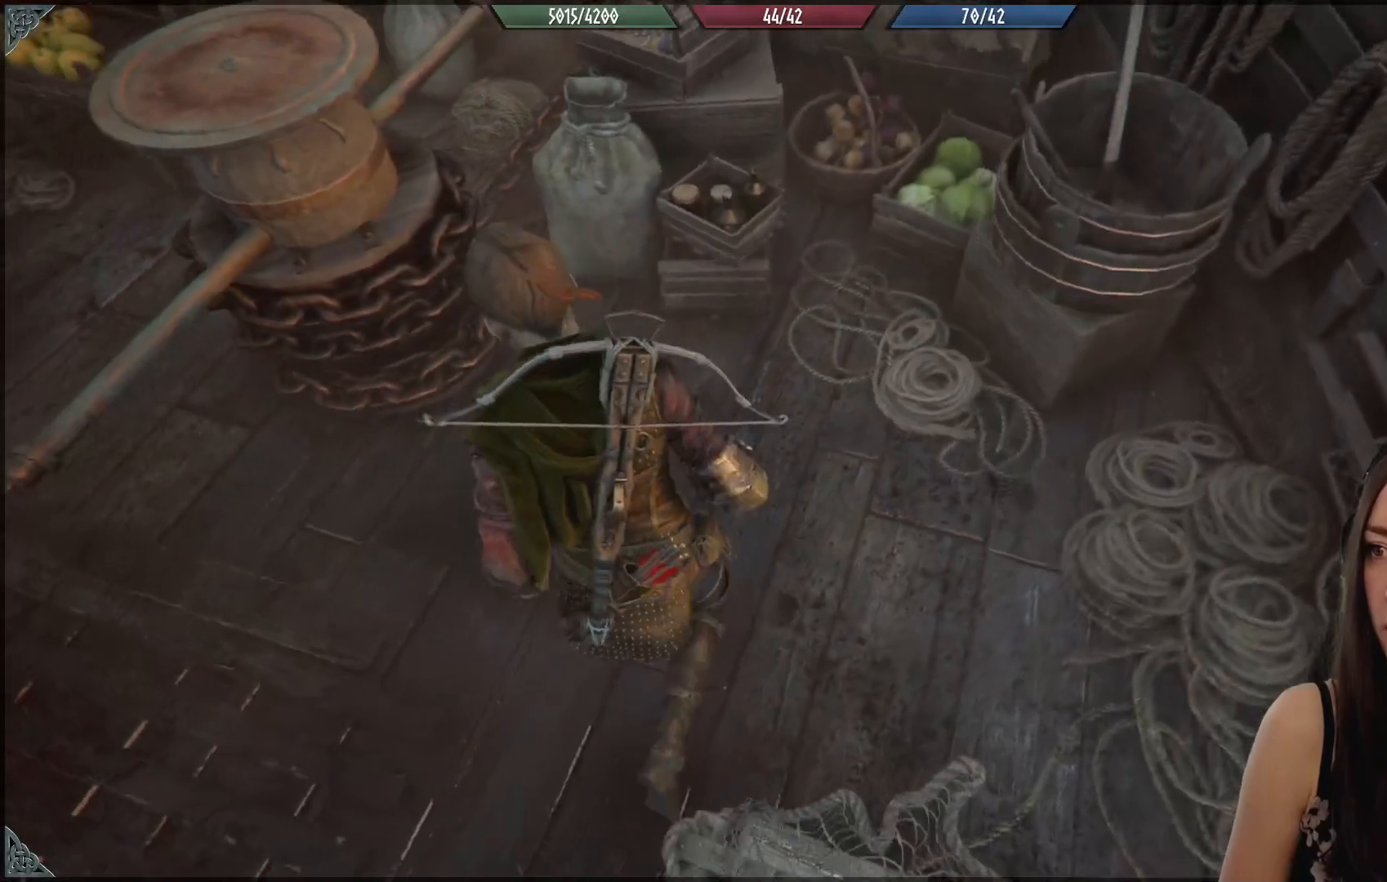
{"dt_ms": 500, "buttons": [], "left_stick": "center", "right_stick": "center", "events": []}
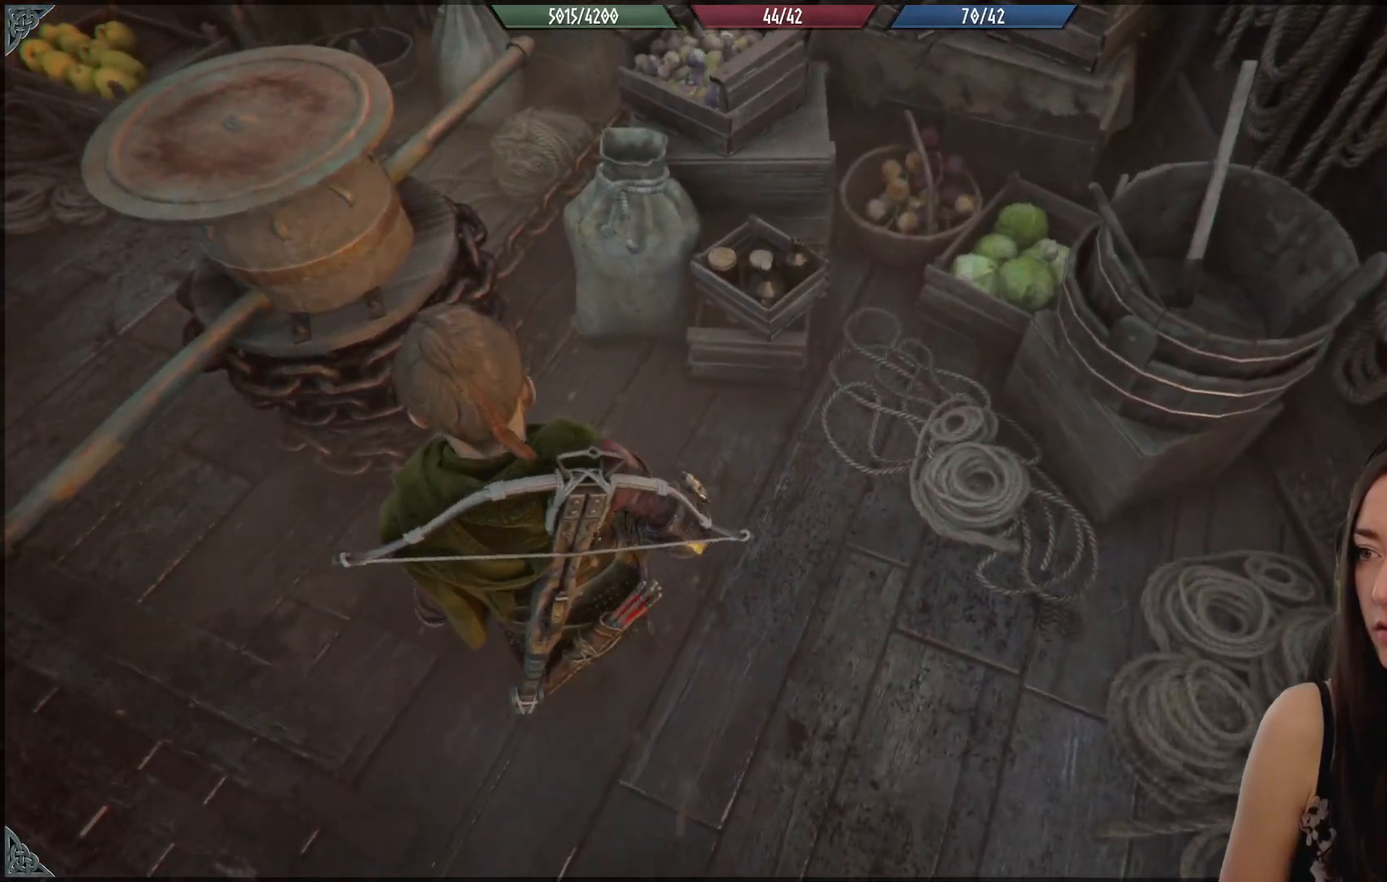
{"dt_ms": 500, "buttons": [], "left_stick": "center", "right_stick": "up-left"}
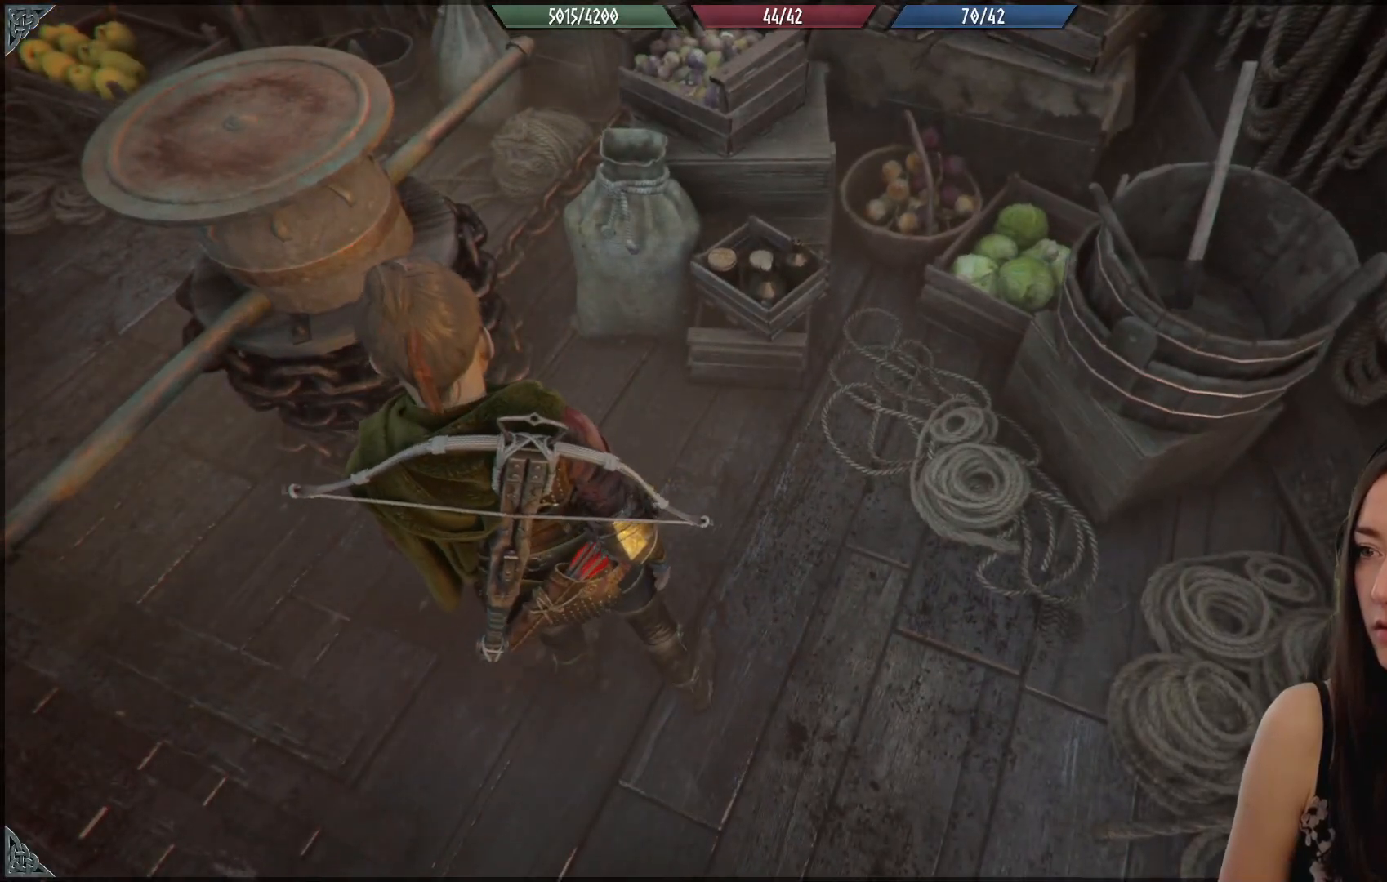
{"dt_ms": 500, "buttons": [], "left_stick": "down-left", "right_stick": "up-left", "events": [[50, "left_stick", "down-left"]]}
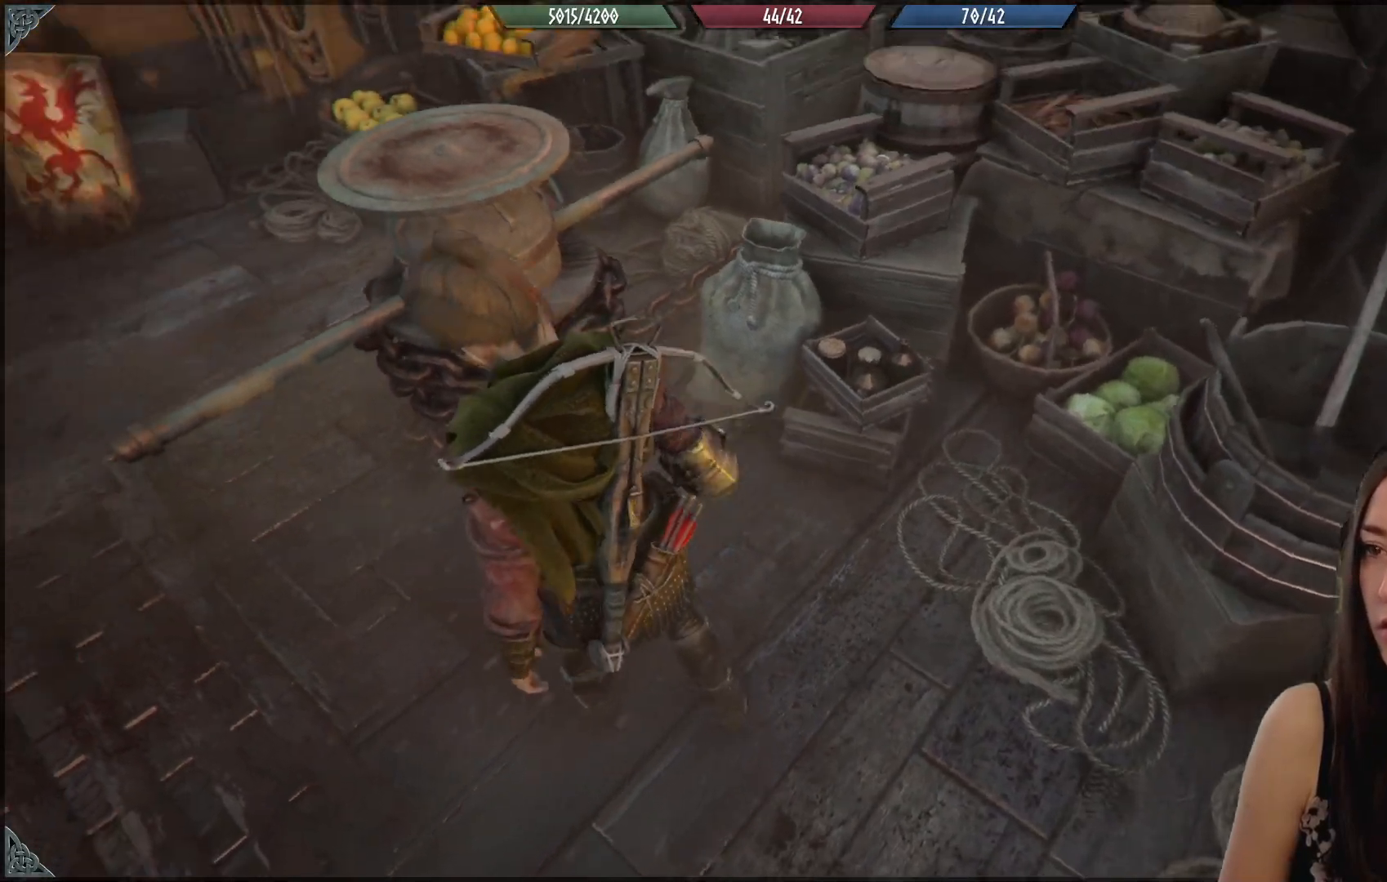
{"dt_ms": 500, "buttons": [], "left_stick": "left", "right_stick": "center", "events": [[33, "right_stick", "center"], [200, "left_stick", "left"]]}
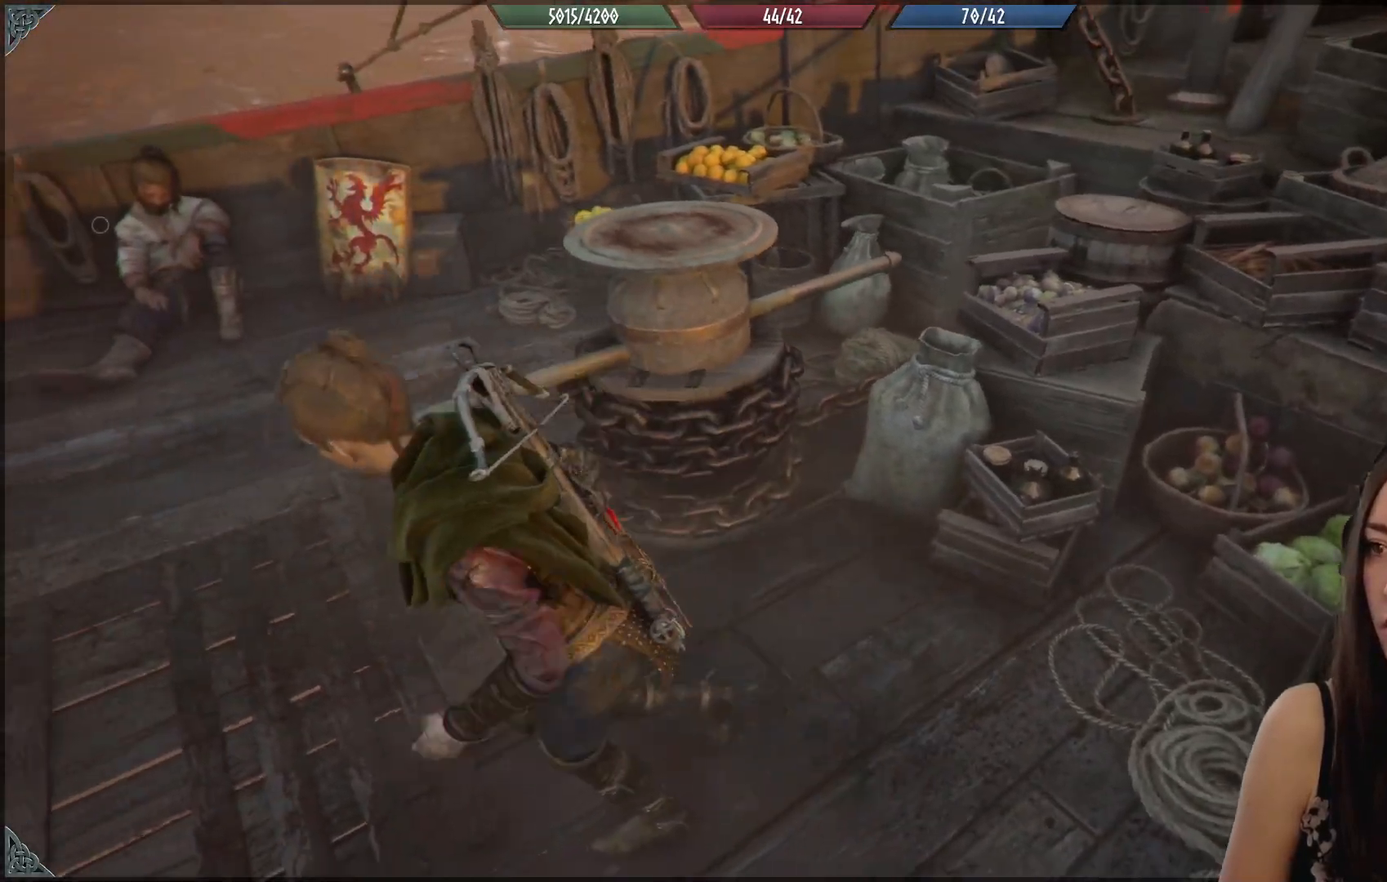
{"dt_ms": 500, "buttons": [], "left_stick": "up-left", "right_stick": "down-left", "events": [[150, "left_stick", "up-left"], [433, "right_stick", "down-left"]]}
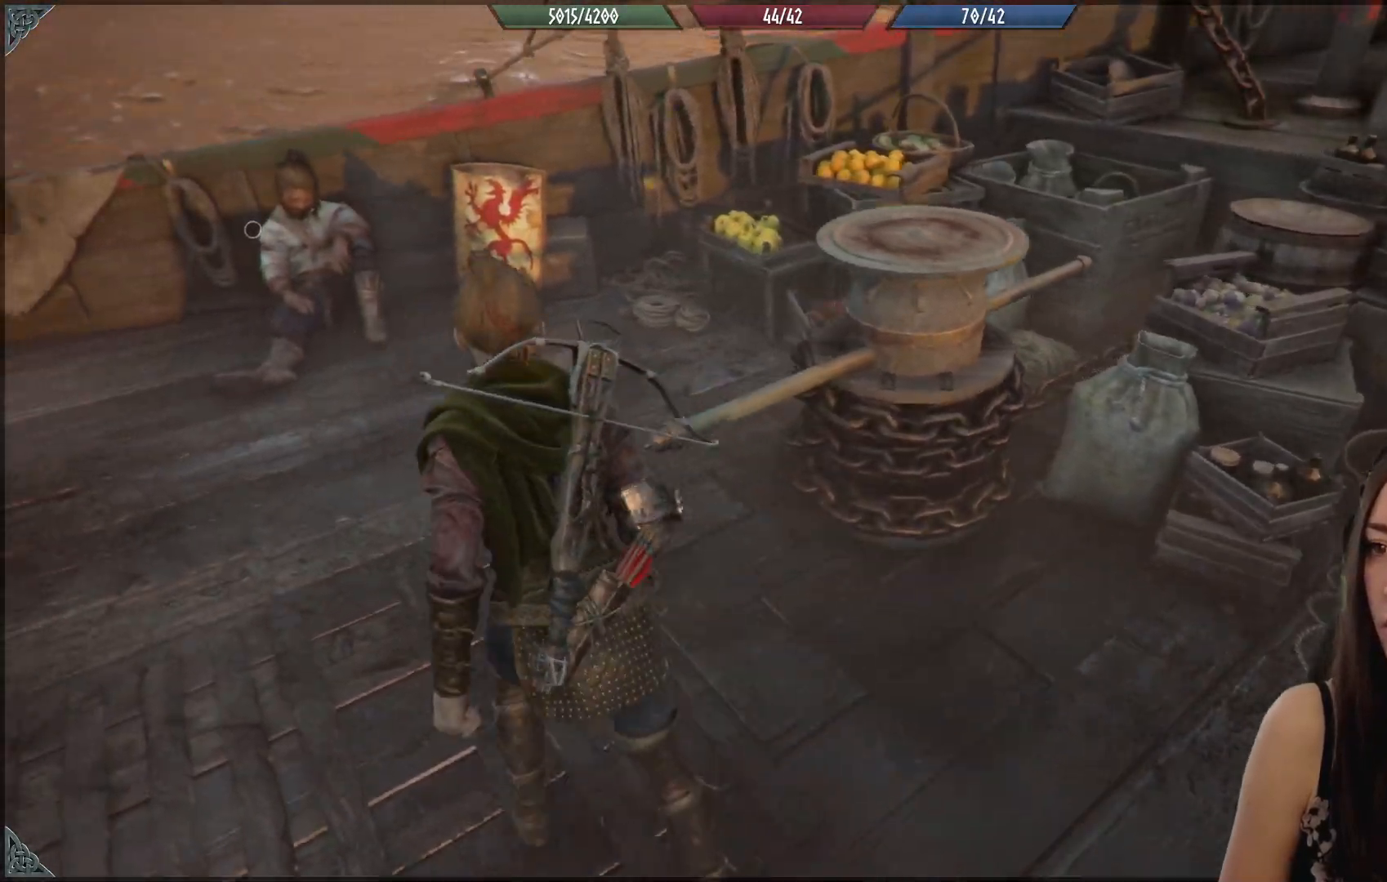
{"dt_ms": 500, "buttons": [], "left_stick": "up-left", "right_stick": "center", "events": [[283, "right_stick", "left"], [400, "right_stick", "center"]]}
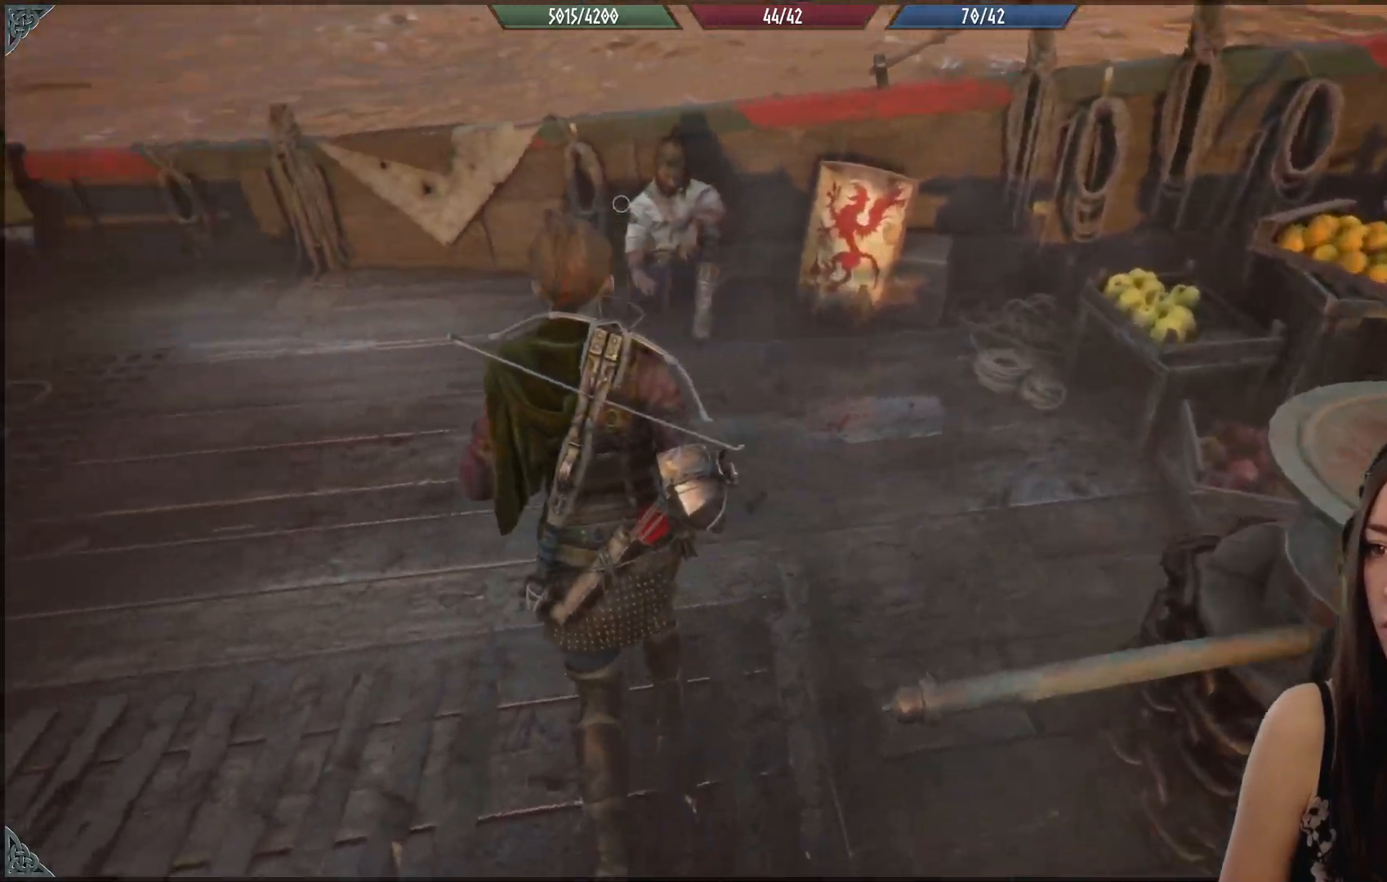
{"dt_ms": 500, "buttons": [], "left_stick": "up-left", "right_stick": "center", "events": []}
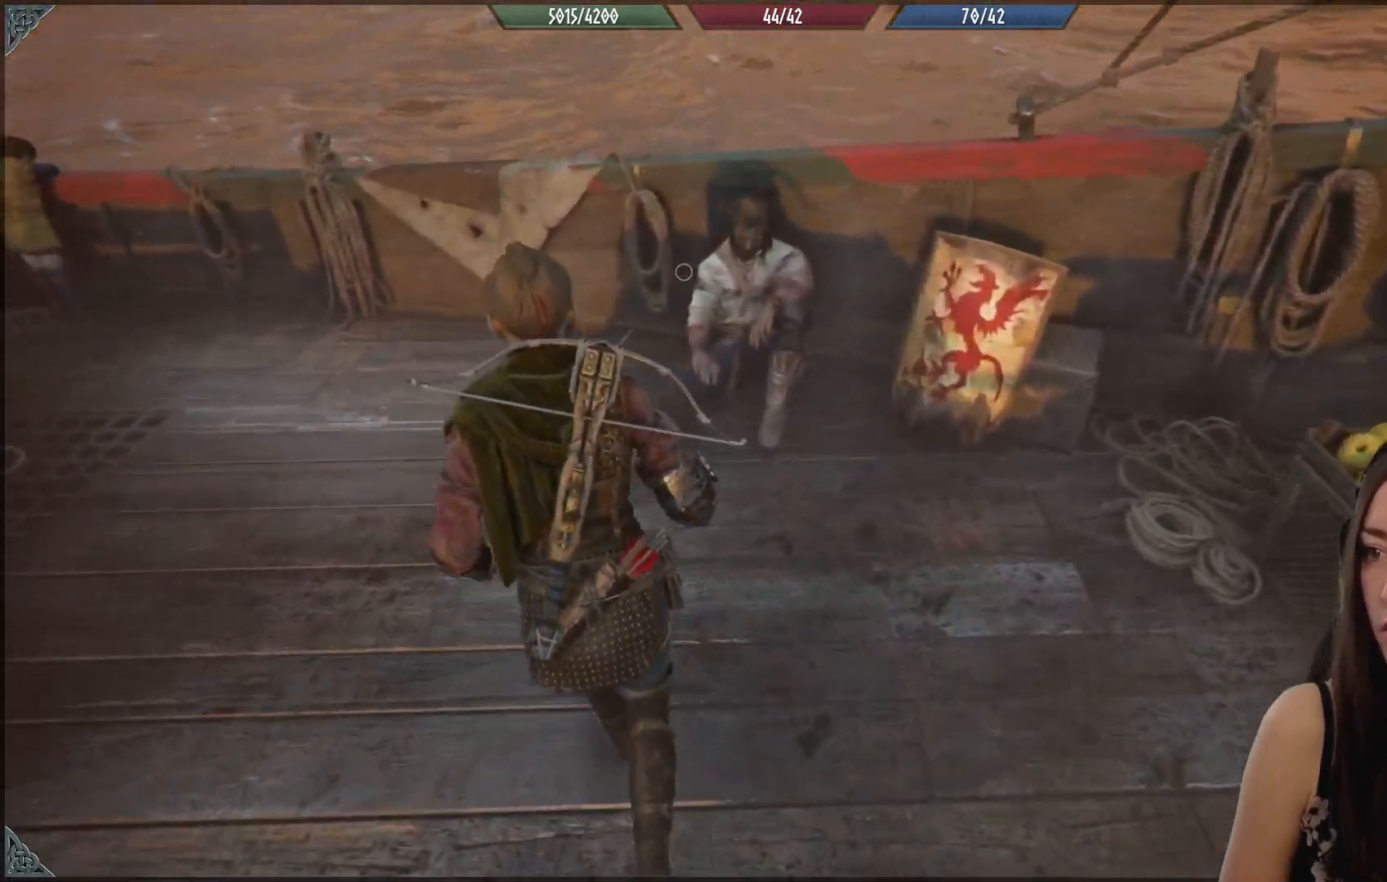
{"dt_ms": 500, "buttons": [], "left_stick": "center", "right_stick": "center", "events": [[133, "left_stick", "up"], [500, "left_stick", "center"]]}
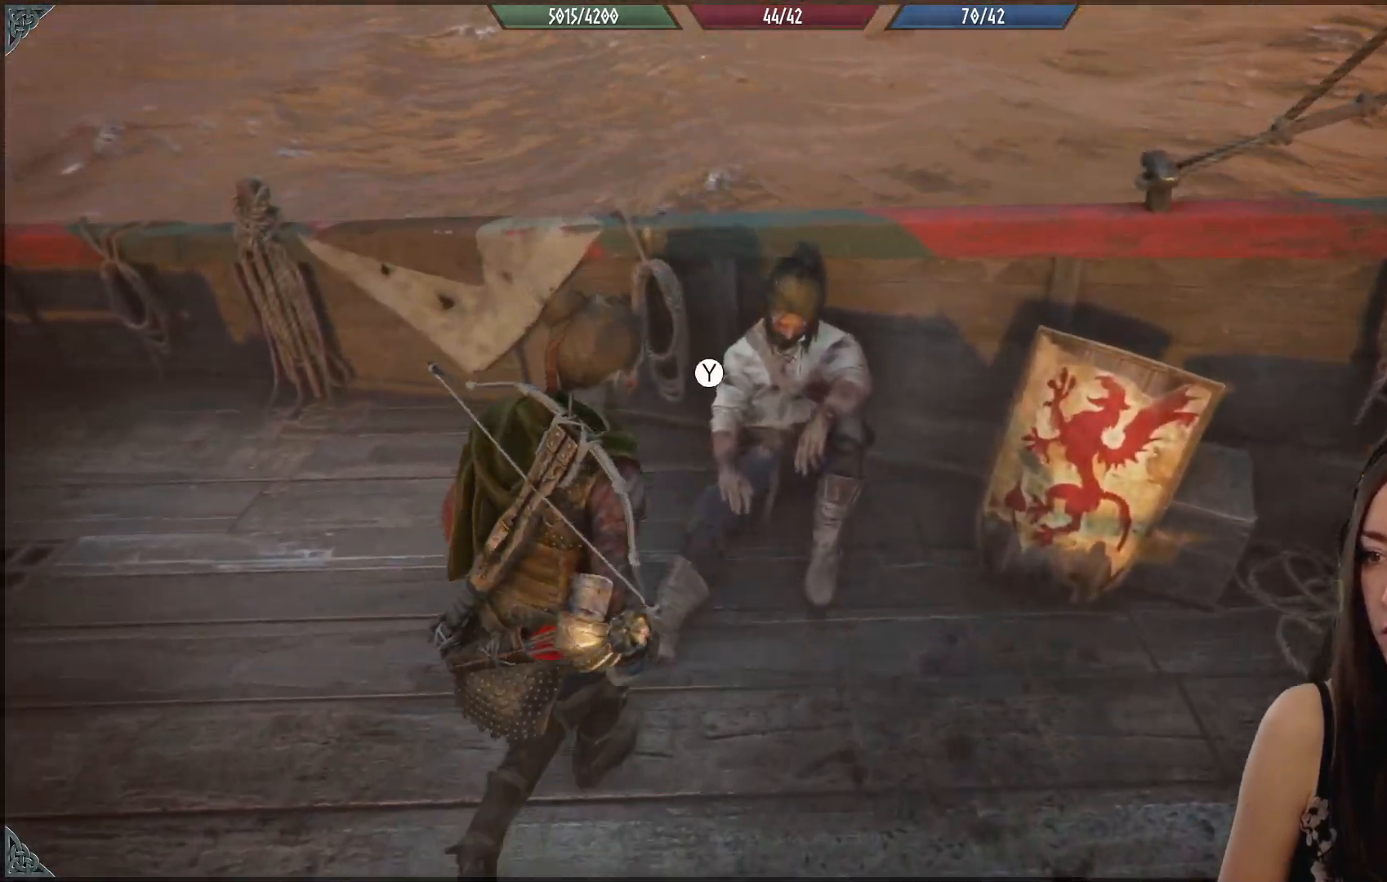
{"dt_ms": 500, "buttons": [], "left_stick": "center", "right_stick": "center", "events": [[33, "Y", "down"], [133, "Y", "up"]]}
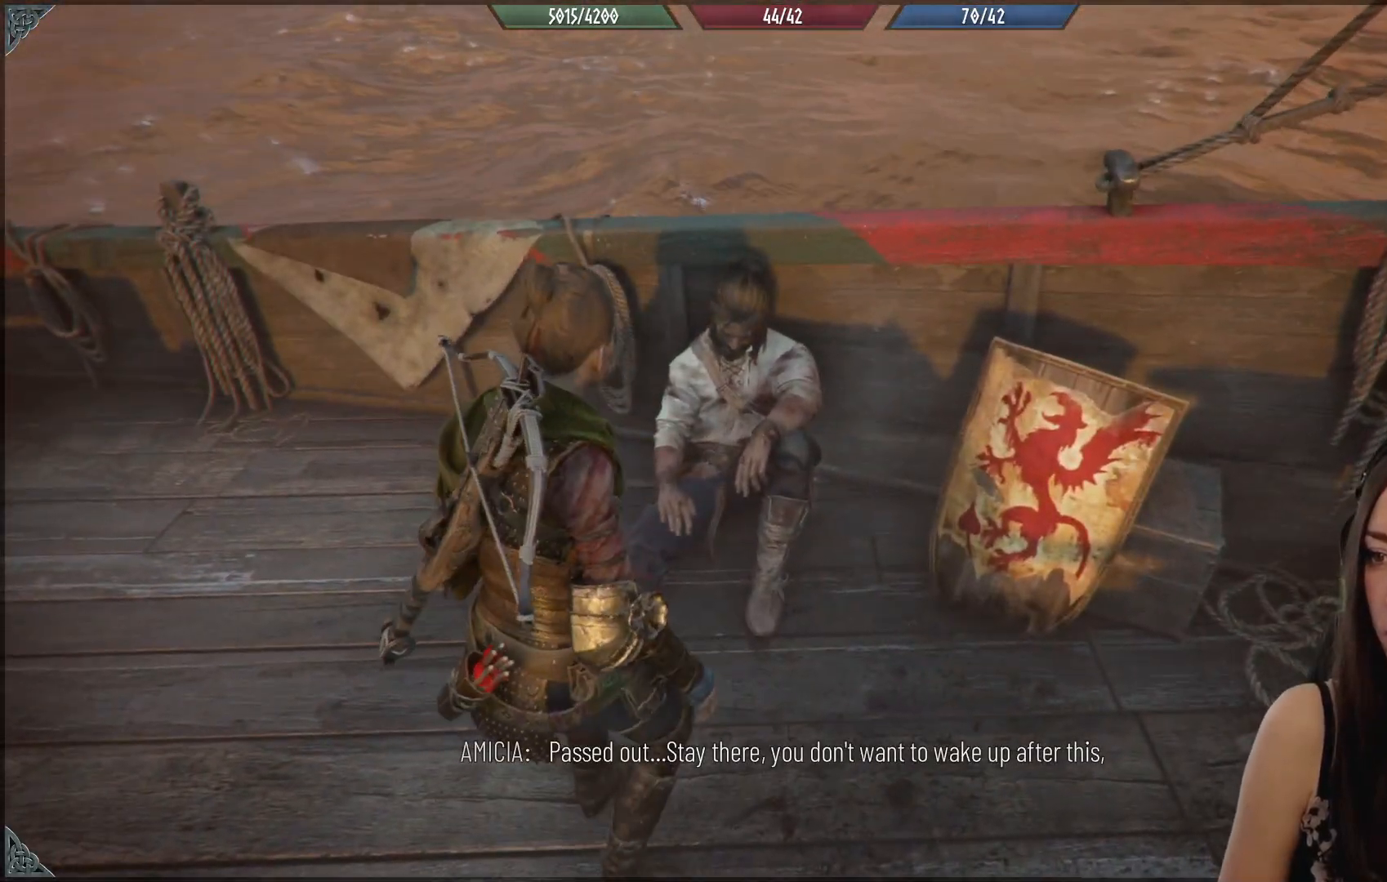
{"dt_ms": 500, "buttons": [], "left_stick": "center", "right_stick": "center", "events": [[150, "right_stick", "left"], [333, "right_stick", "up-left"], [500, "right_stick", "center"]]}
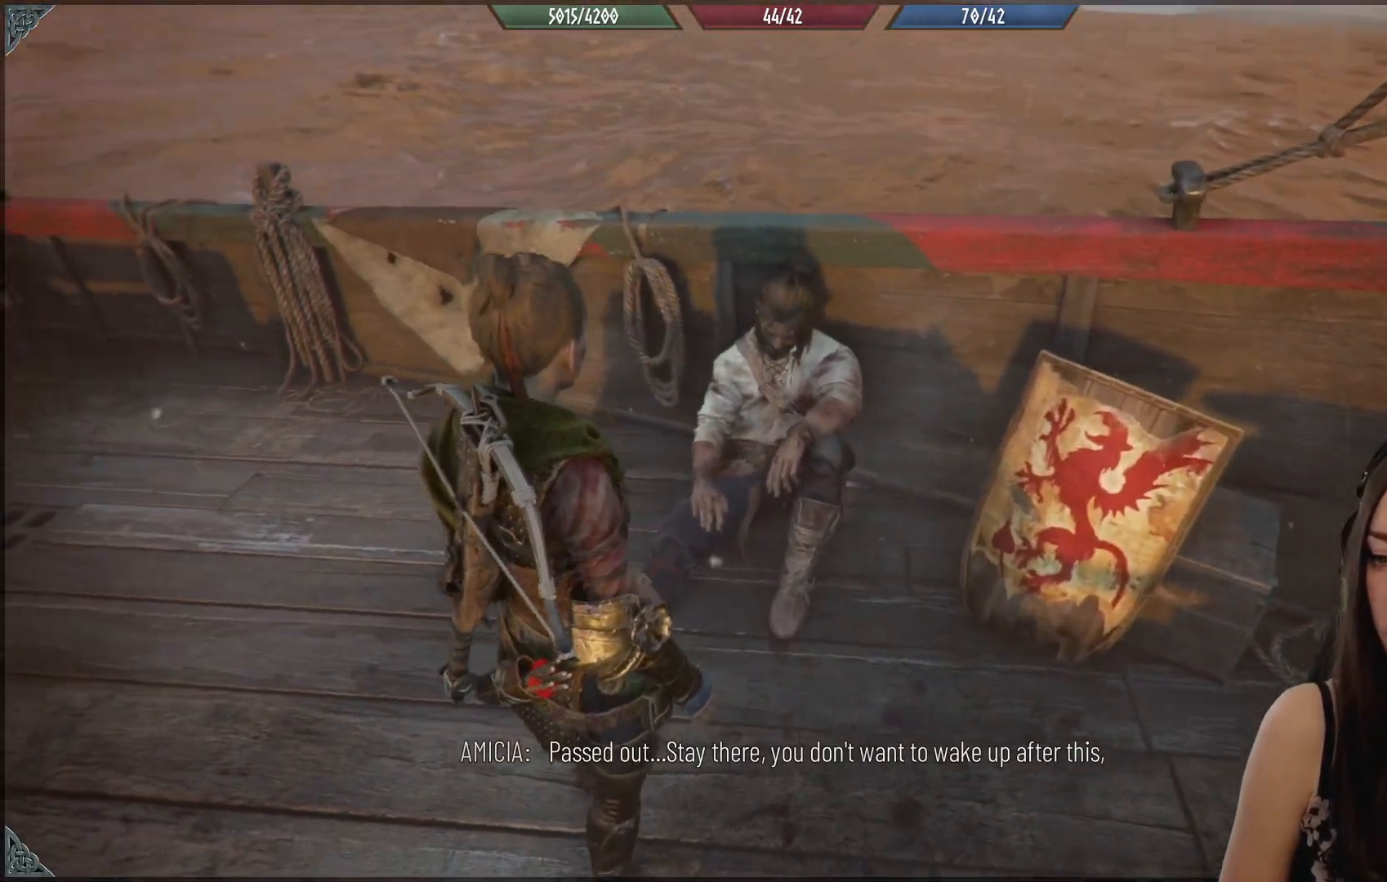
{"dt_ms": 1000, "buttons": [], "left_stick": "center", "right_stick": "center"}
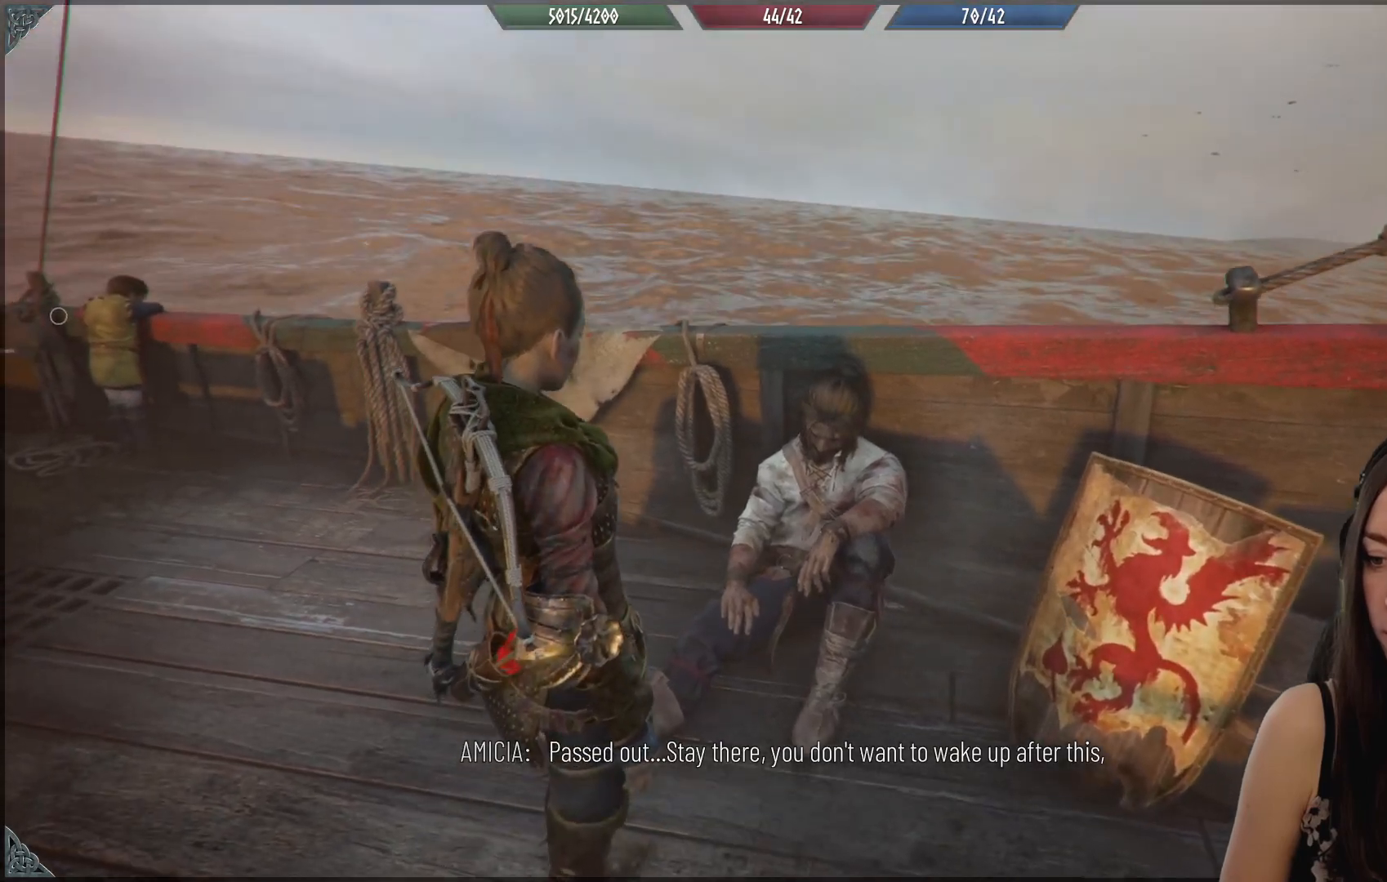
{"dt_ms": 500, "buttons": [], "left_stick": "center", "right_stick": "center", "events": []}
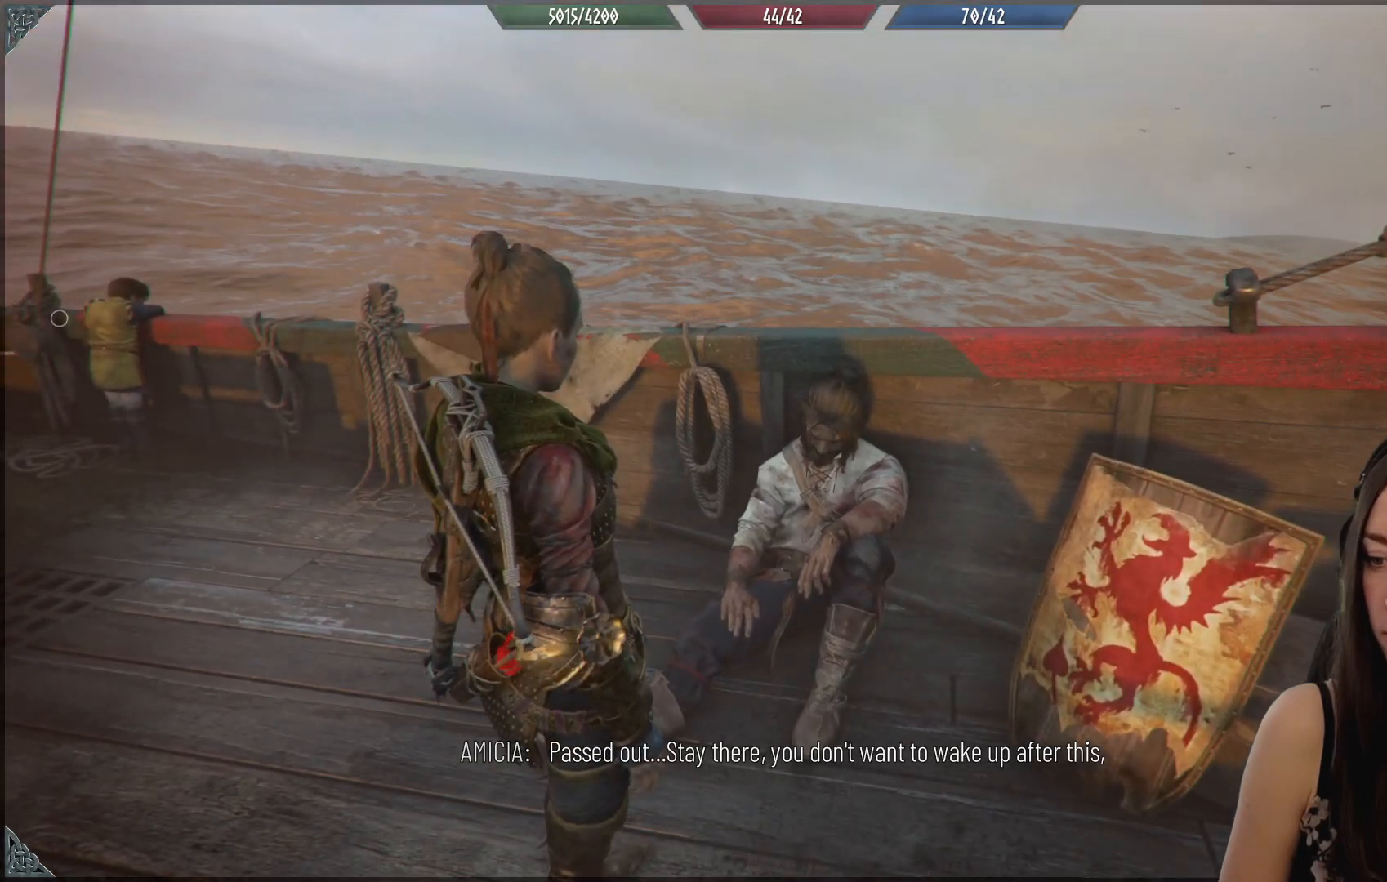
{"dt_ms": 500, "buttons": [], "left_stick": "center", "right_stick": "center", "events": []}
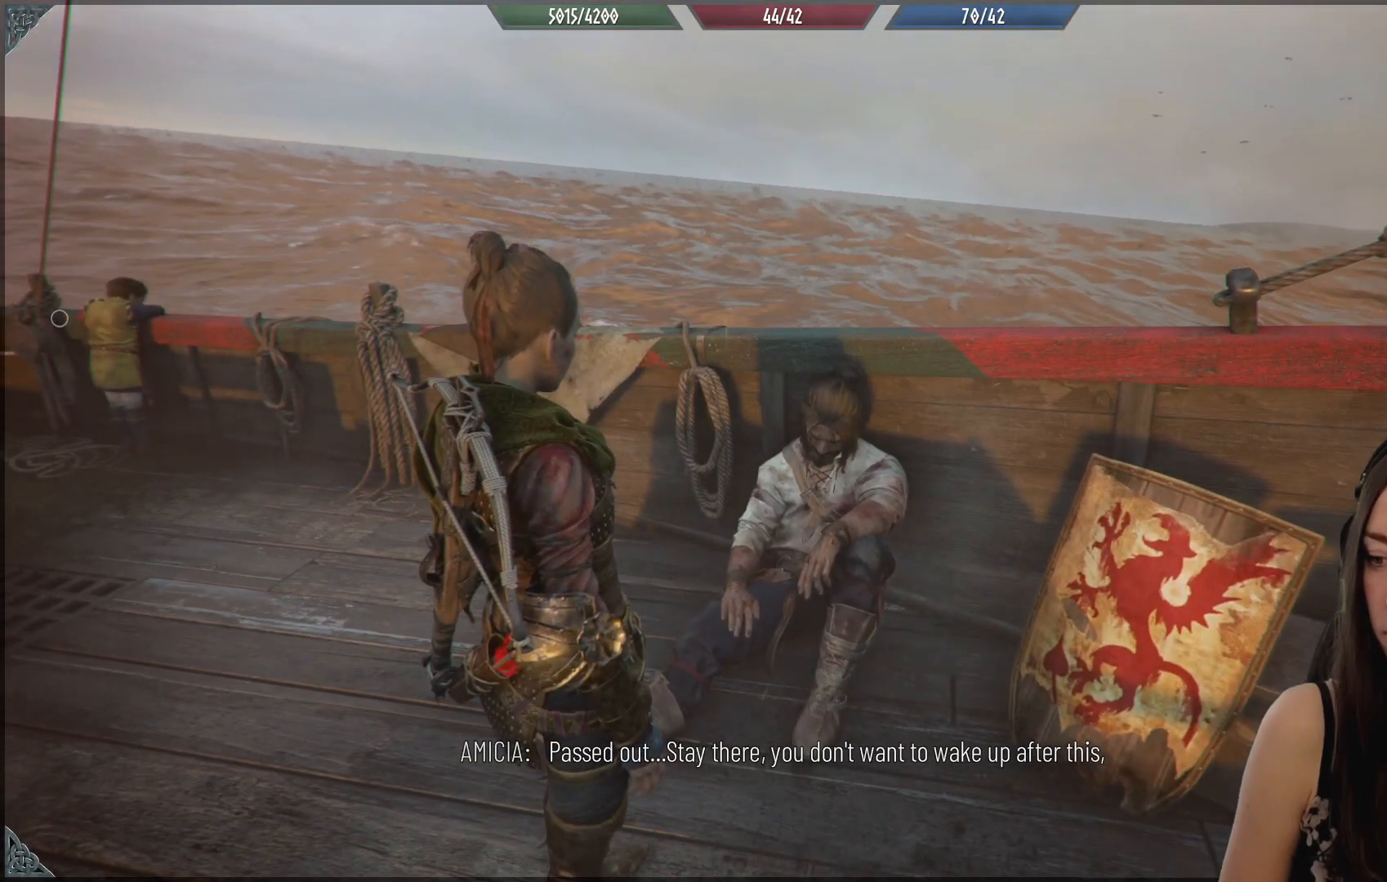
{"dt_ms": 500, "buttons": [], "left_stick": "center", "right_stick": "center", "events": []}
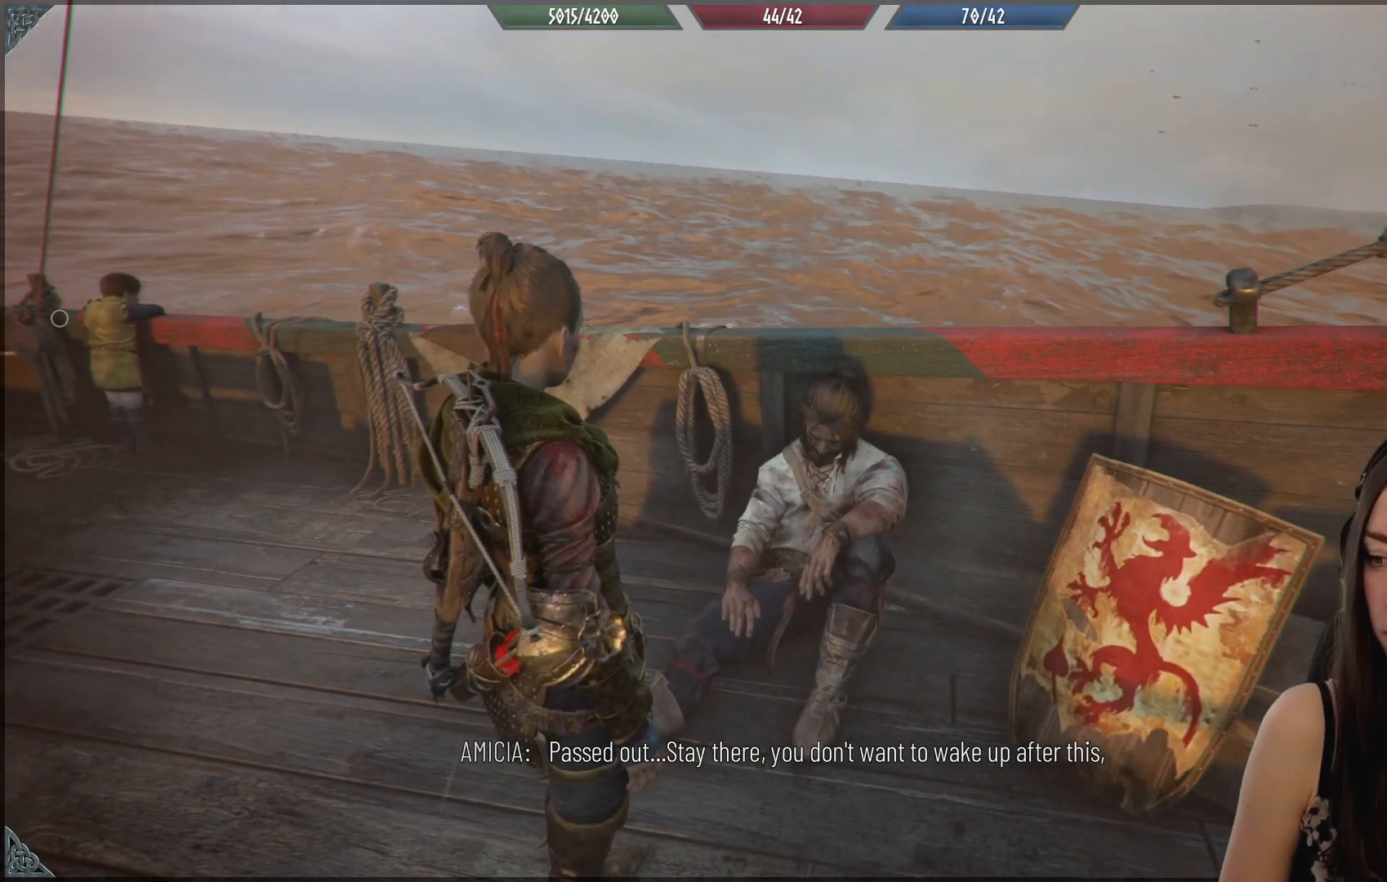
{"dt_ms": 500, "buttons": [], "left_stick": "center", "right_stick": "center", "events": []}
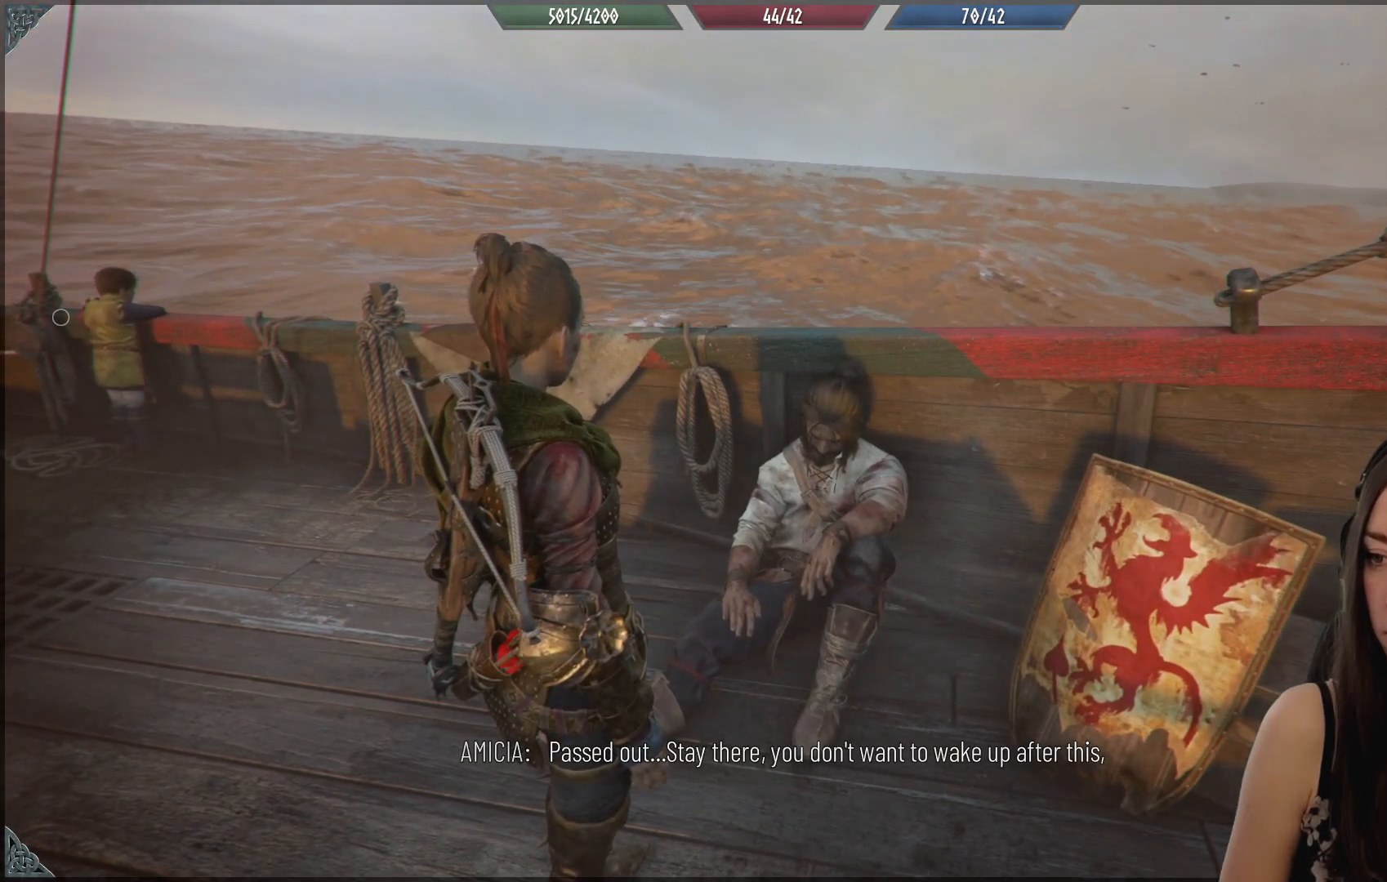
{"dt_ms": 500, "buttons": [], "left_stick": "center", "right_stick": "center", "events": []}
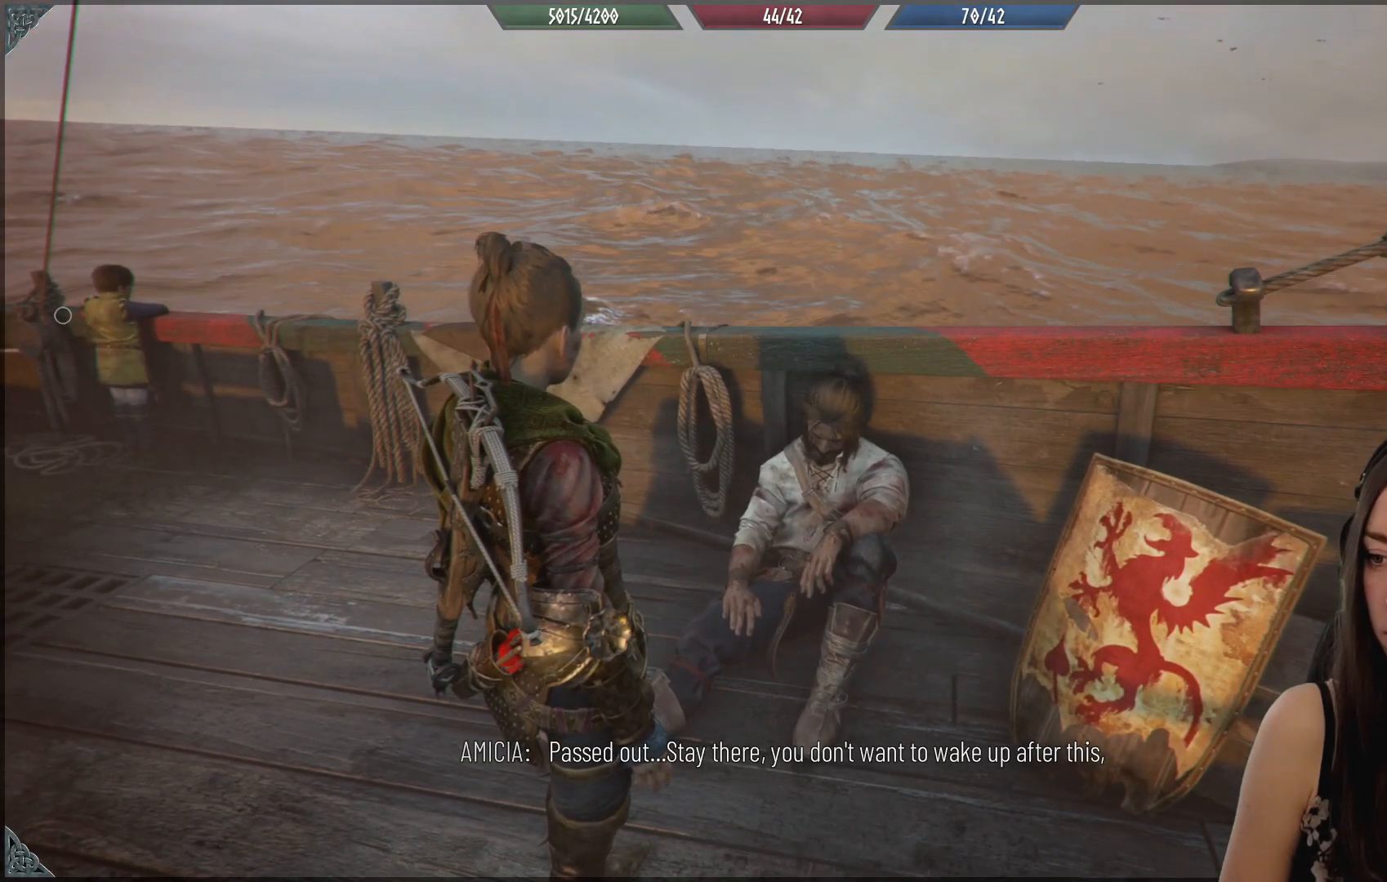
{"dt_ms": 500, "buttons": [], "left_stick": "center", "right_stick": "center", "events": []}
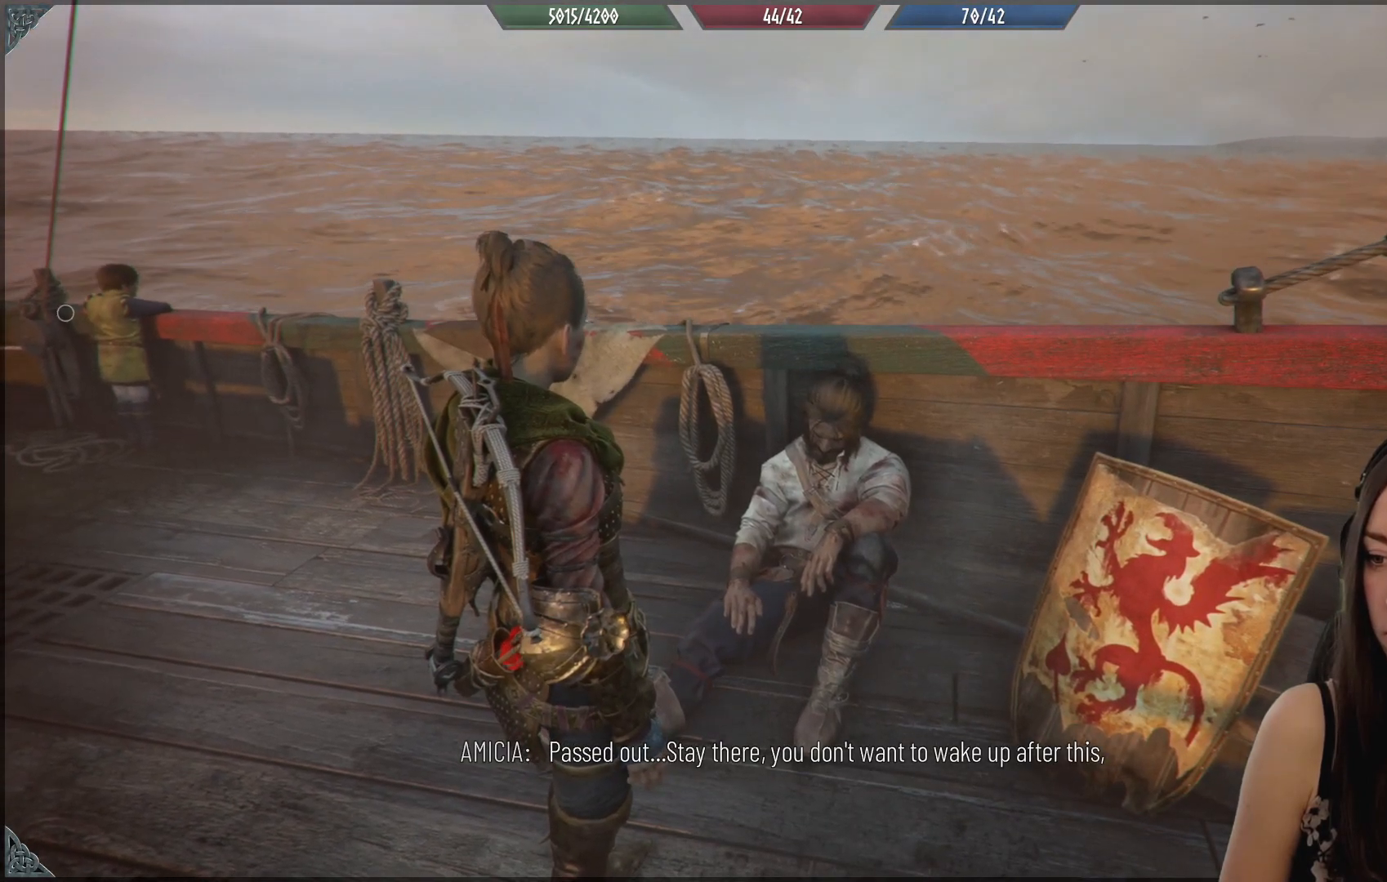
{"dt_ms": 500, "buttons": [], "left_stick": "center", "right_stick": "center", "events": []}
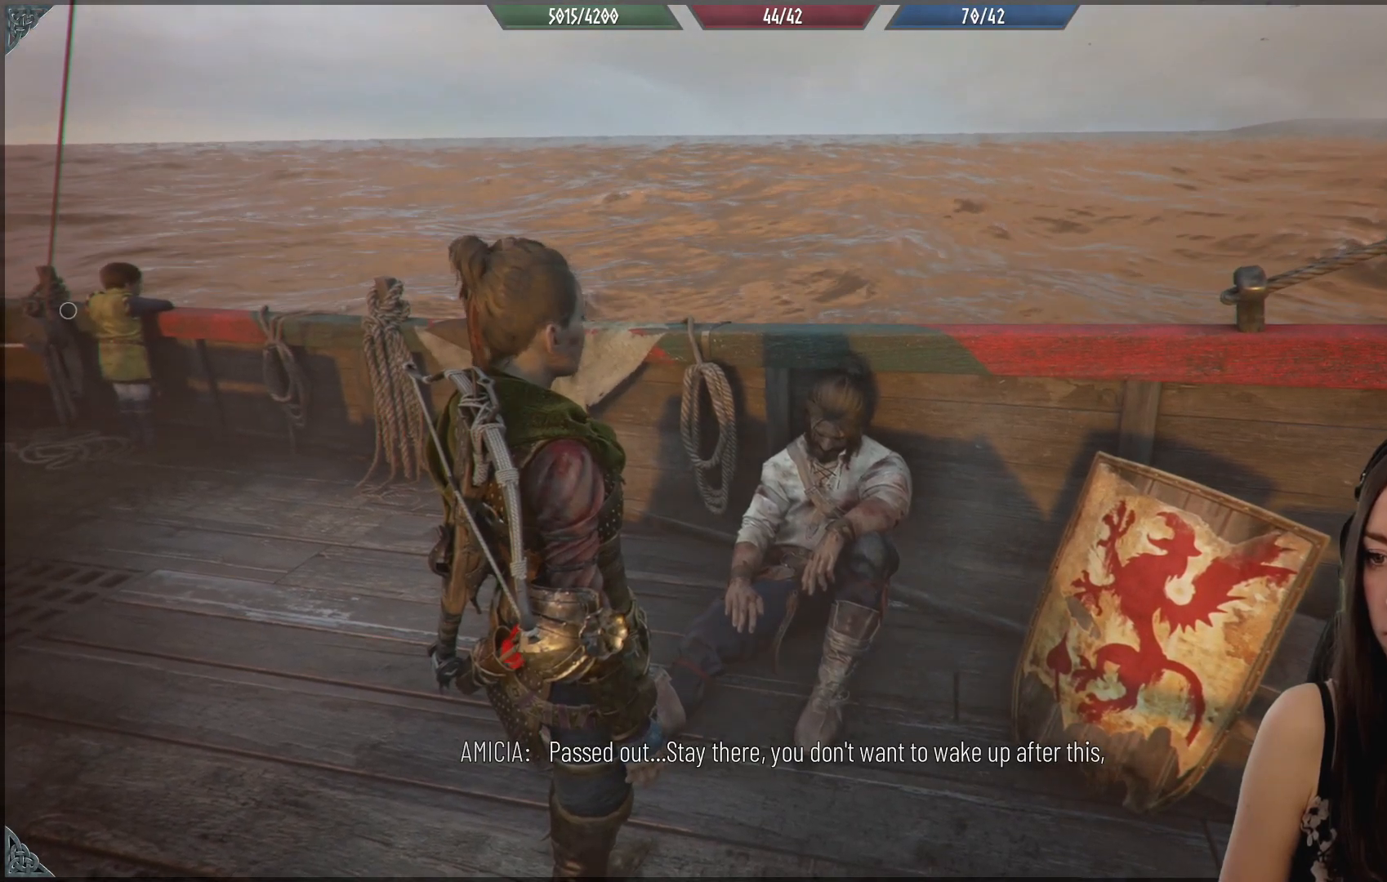
{"dt_ms": 500, "buttons": [], "left_stick": "left", "right_stick": "left", "events": [[367, "right_stick", "left"], [400, "left_stick", "left"]]}
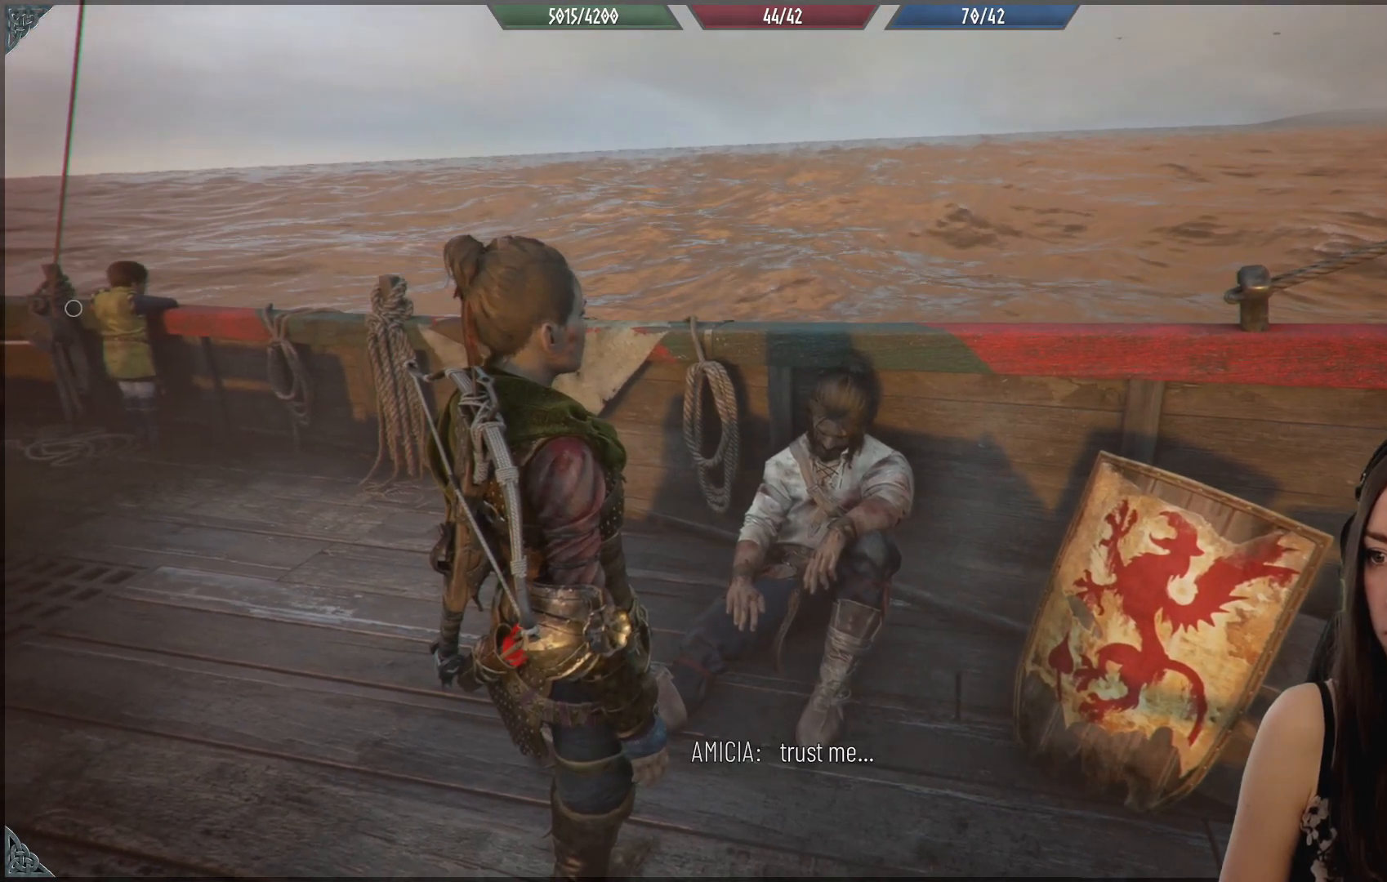
{"dt_ms": 500, "buttons": [], "left_stick": "left", "right_stick": "left", "events": []}